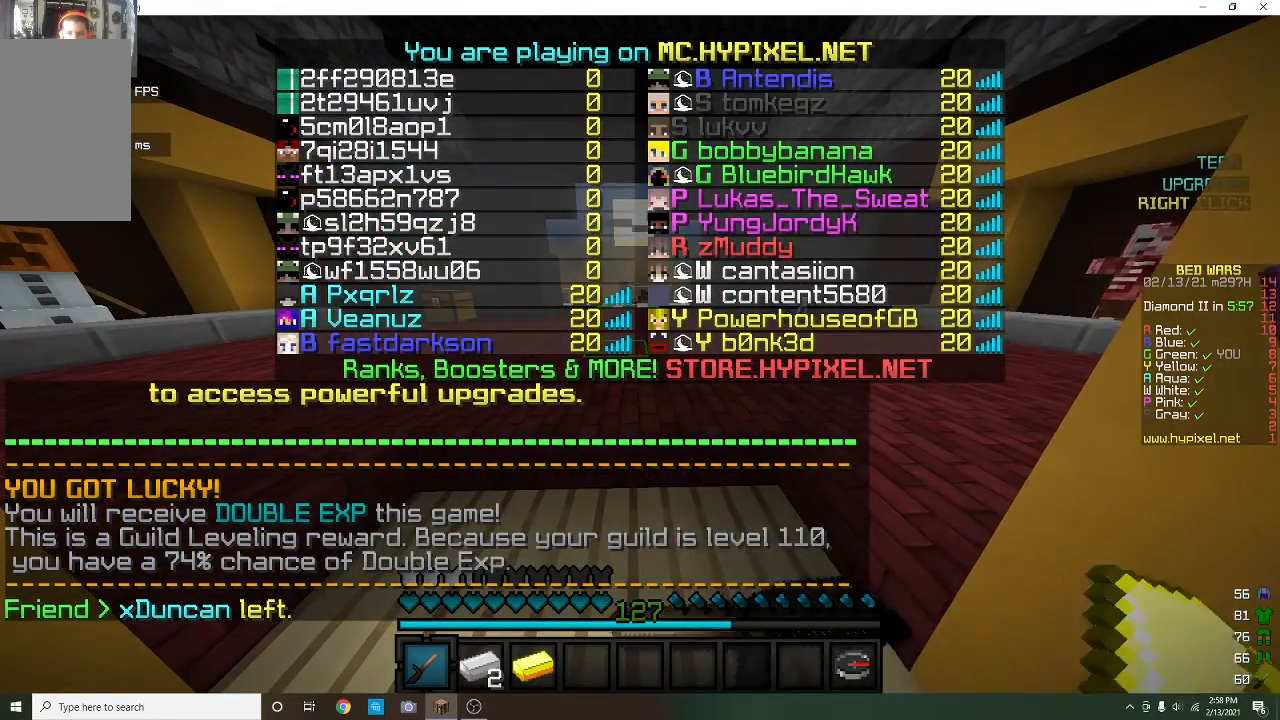
Gameplay with keyboard and mouse; each line is a JSON object with the keys and mouse buttons held at the frame after it. "events" lists presses ("down") and releases ("up") of "a", "d", "s", "w", "mouse_left" and "mouse_right" between this image and that frame as [ms after this image, input, new state], when the widget could be followed in between. "mouse_left", "mouse_right" = the "left", "right" buttons of the "mouse" list. No other keys are recorded. Fast repeated clicks can show as one long hold. Mouse movement is not recorded.
{"keys": [], "mouse": ["left", "right"], "events": [[67, "mouse_left", "down"], [200, "mouse_left", "up"], [300, "mouse_left", "down"], [367, "mouse_left", "up"], [467, "mouse_left", "down"]]}
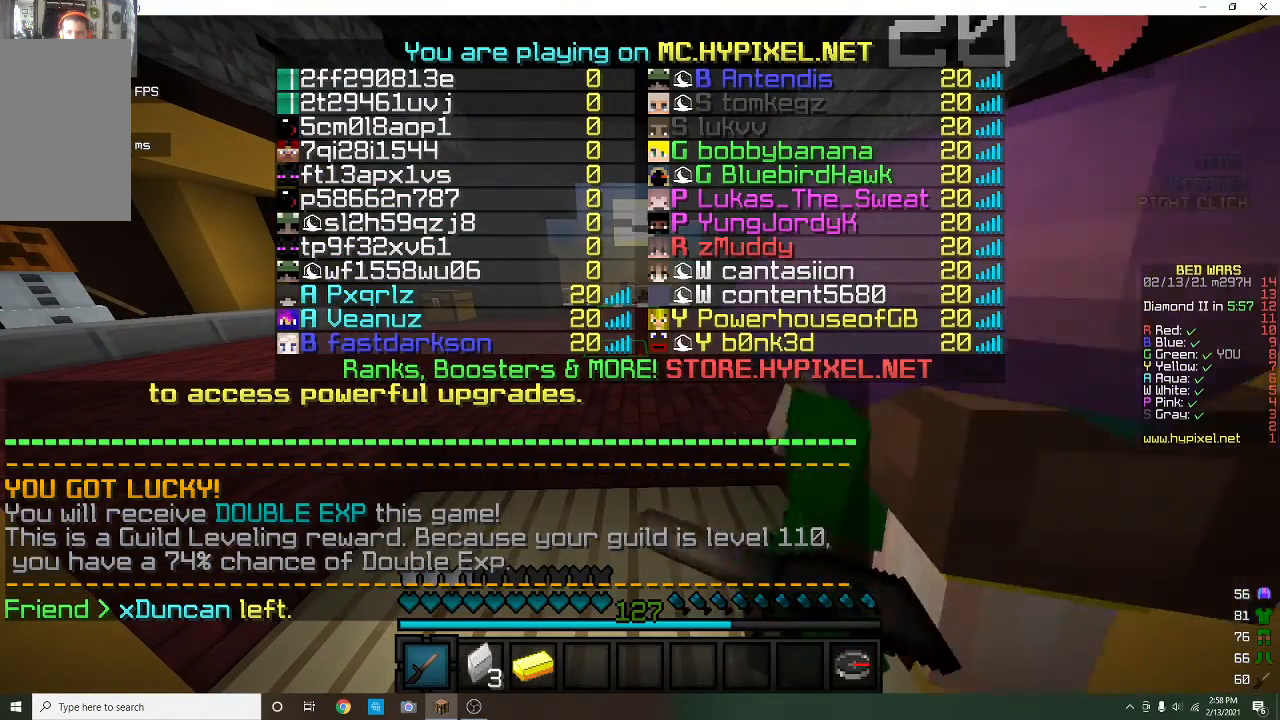
{"keys": [], "mouse": ["left", "right"], "events": [[67, "mouse_left", "up"], [133, "mouse_left", "down"], [233, "mouse_left", "up"], [333, "mouse_left", "down"]]}
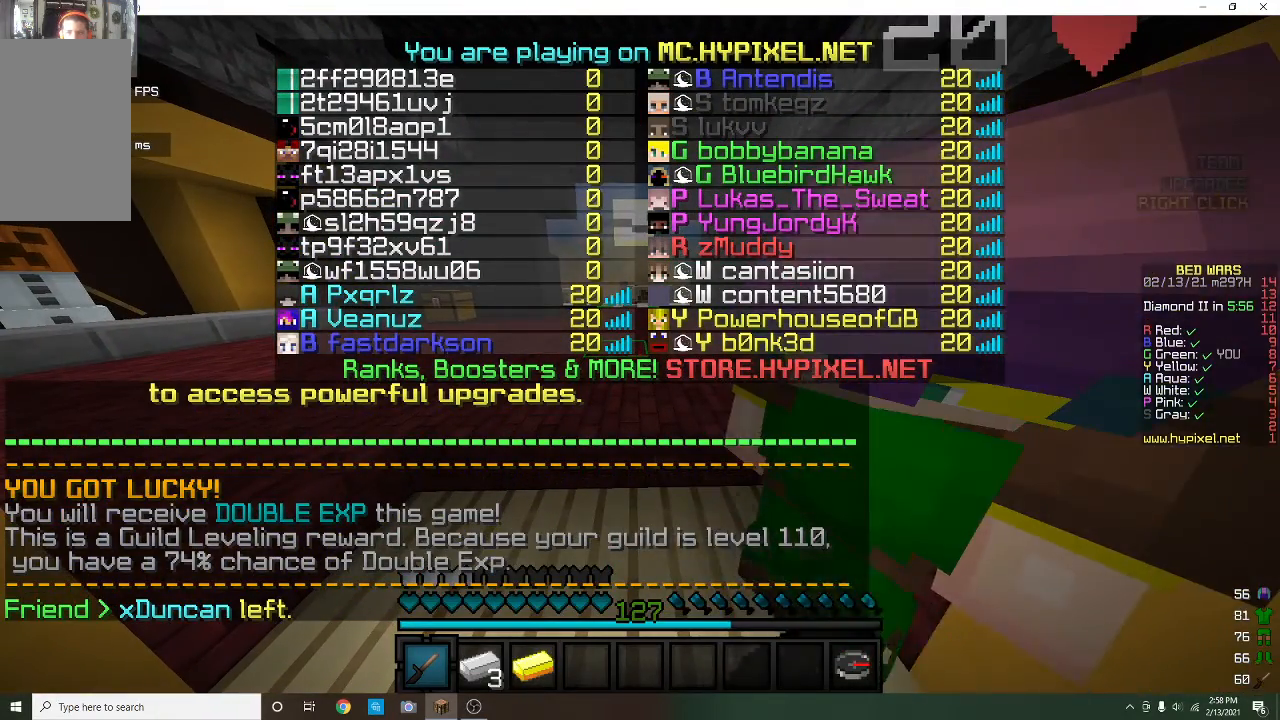
{"keys": [], "mouse": ["right"], "events": [[467, "mouse_left", "up"]]}
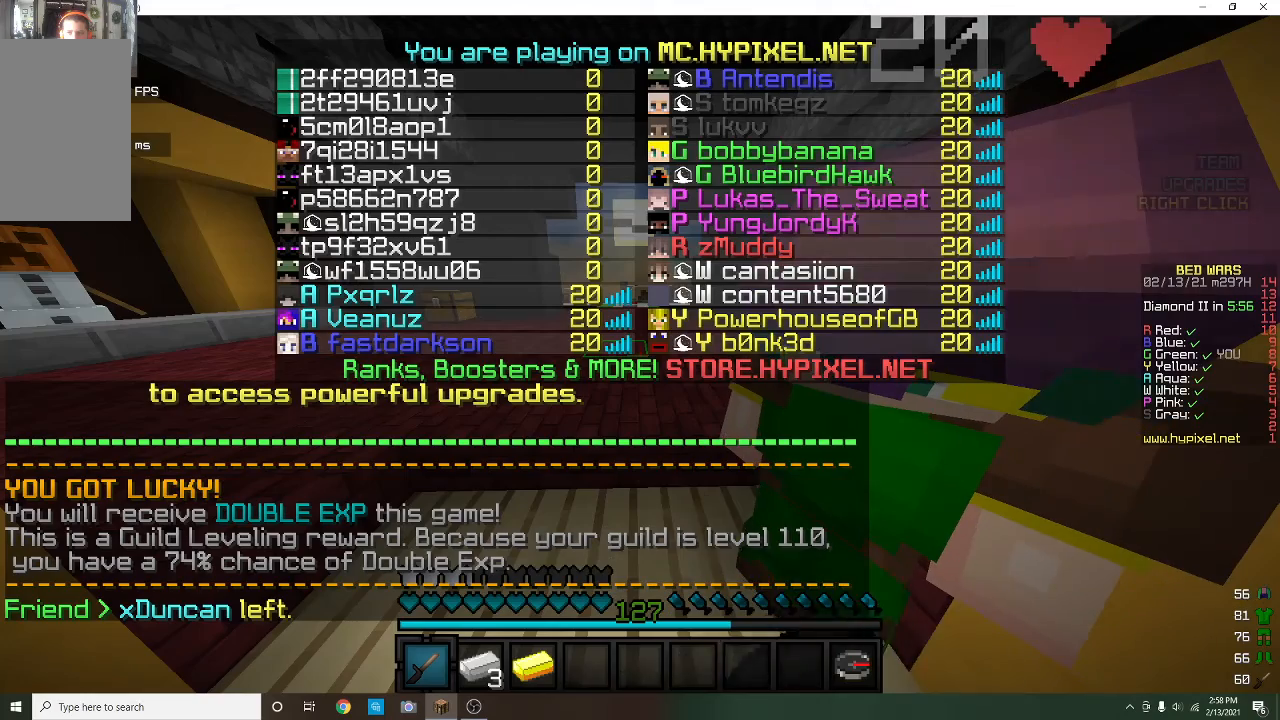
{"keys": [], "mouse": ["left", "right"], "events": [[67, "mouse_left", "down"], [400, "mouse_left", "up"], [500, "mouse_left", "down"]]}
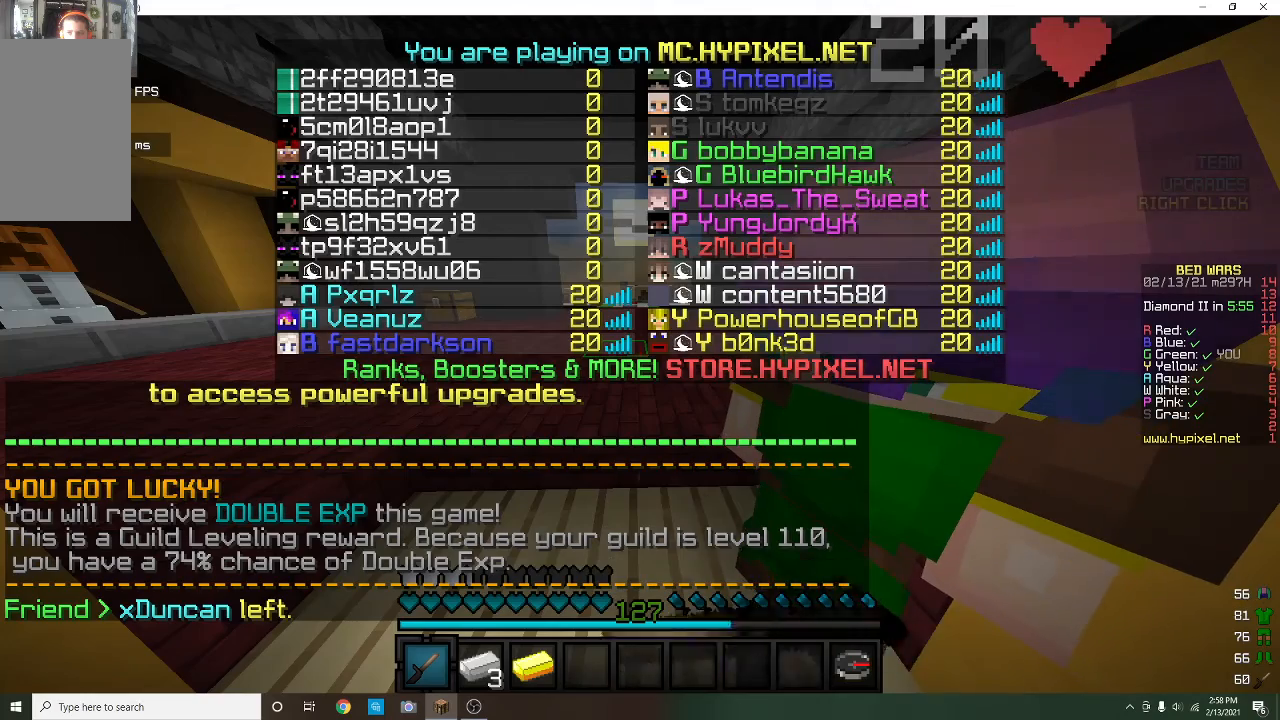
{"keys": [], "mouse": ["right"], "events": [[100, "mouse_left", "up"], [167, "mouse_left", "down"], [300, "mouse_left", "up"], [400, "mouse_left", "down"], [467, "mouse_left", "up"]]}
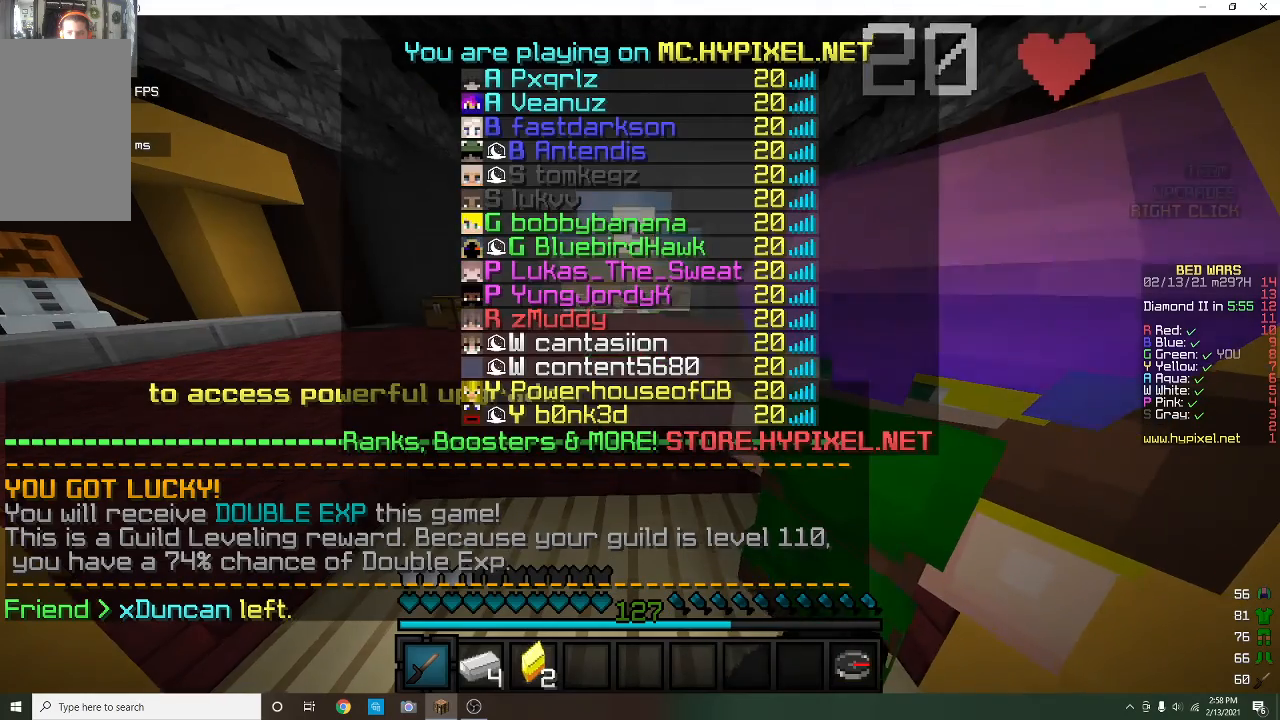
{"keys": ["a"], "mouse": [], "events": [[100, "mouse_right", "up"], [400, "a", "down"]]}
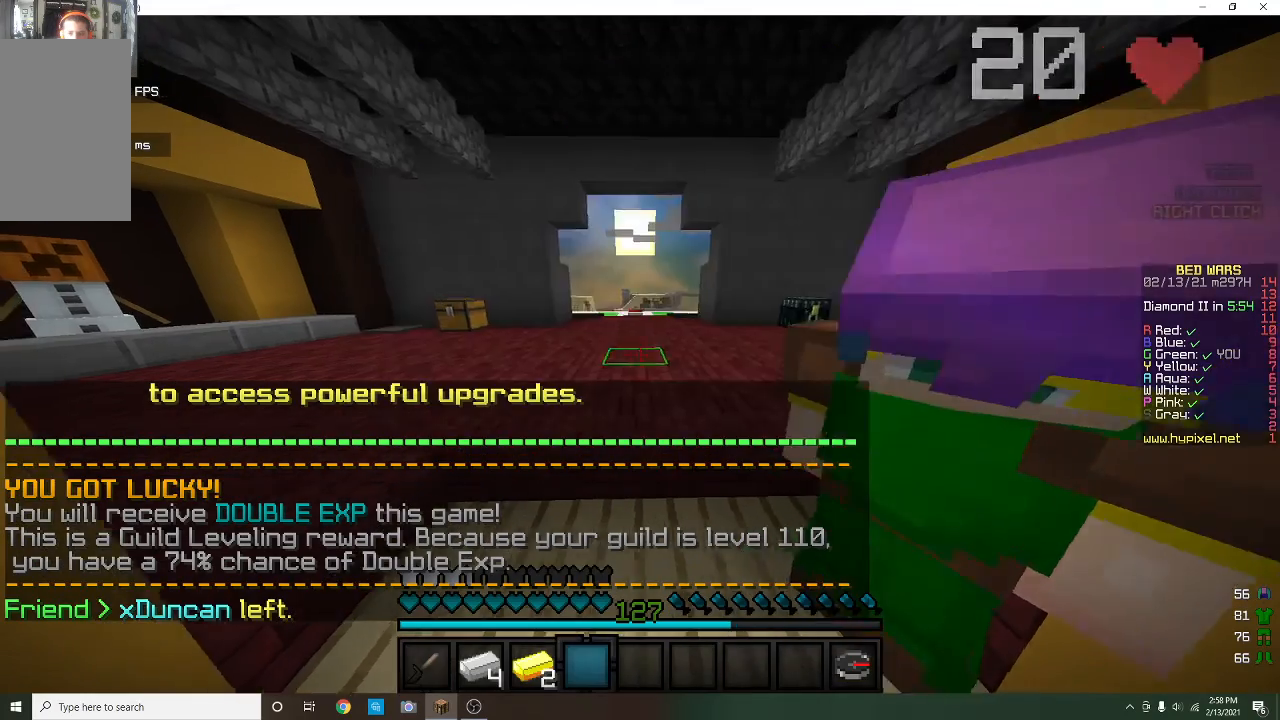
{"keys": ["a"], "mouse": [], "events": [[67, "a", "up"], [100, "d", "down"], [433, "a", "down"], [433, "d", "up"]]}
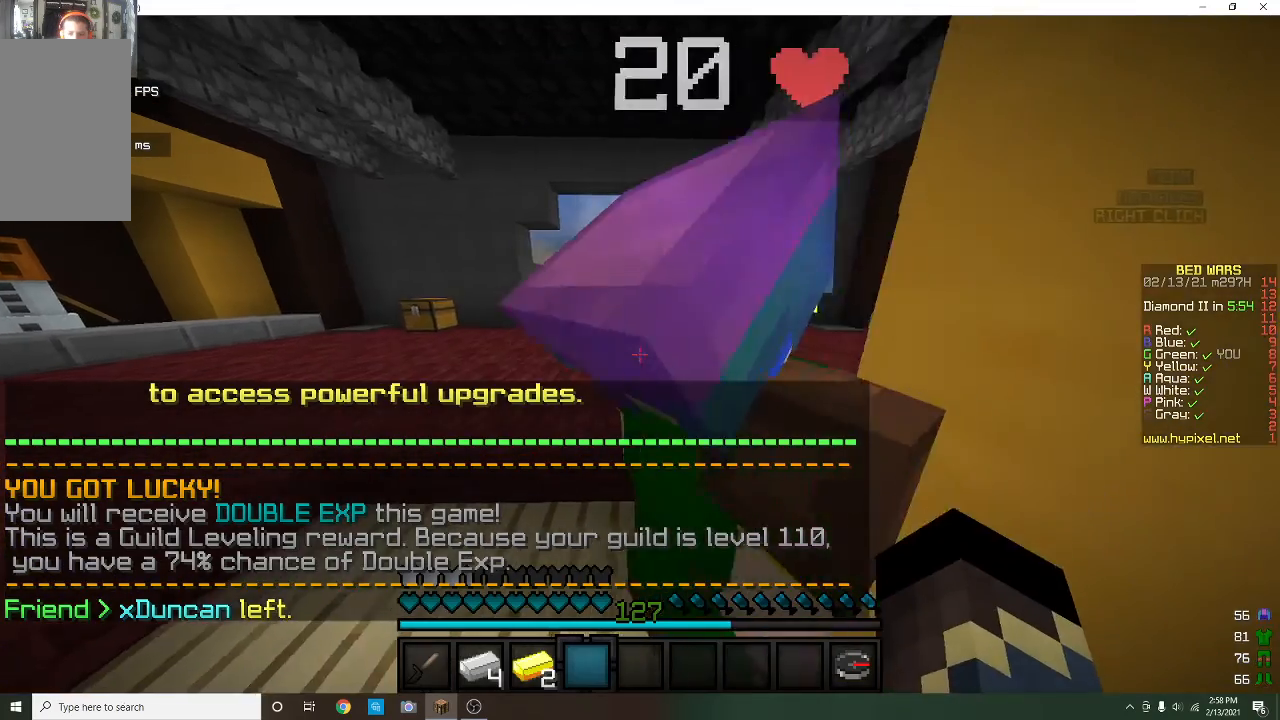
{"keys": ["d"], "mouse": [], "events": [[433, "d", "down"], [500, "a", "up"]]}
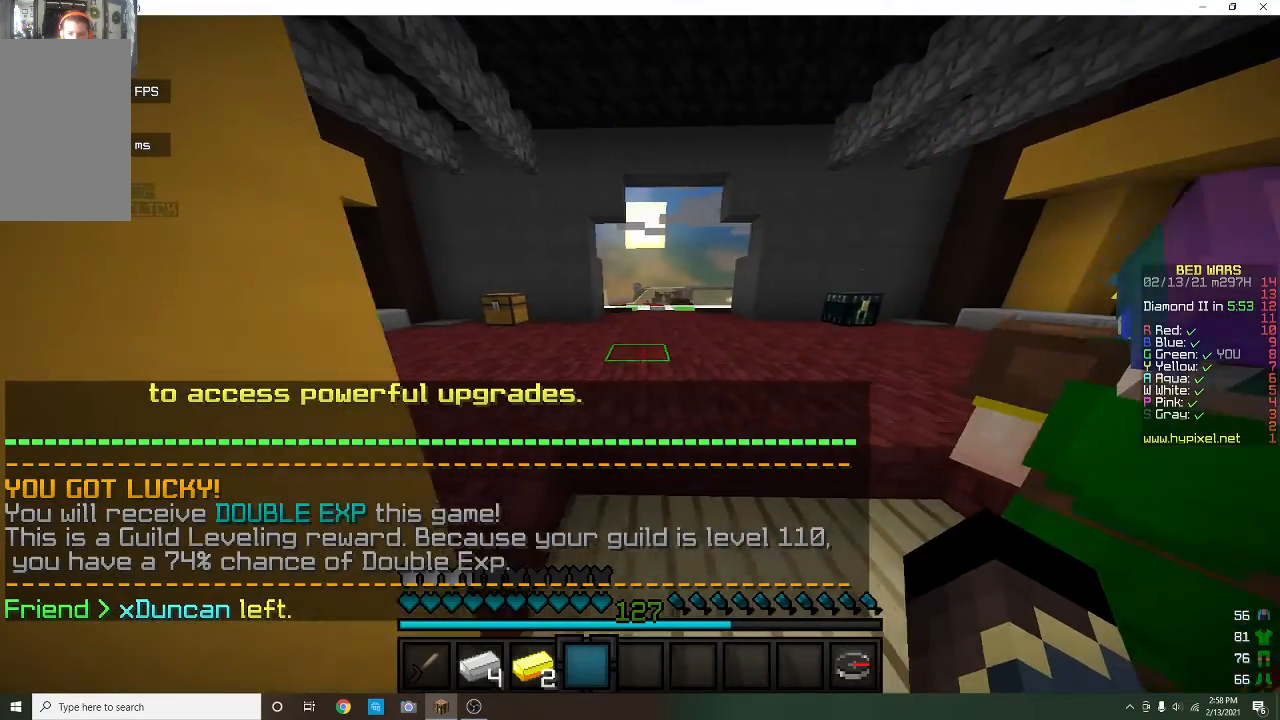
{"keys": ["a", "d"], "mouse": [], "events": [[467, "a", "down"]]}
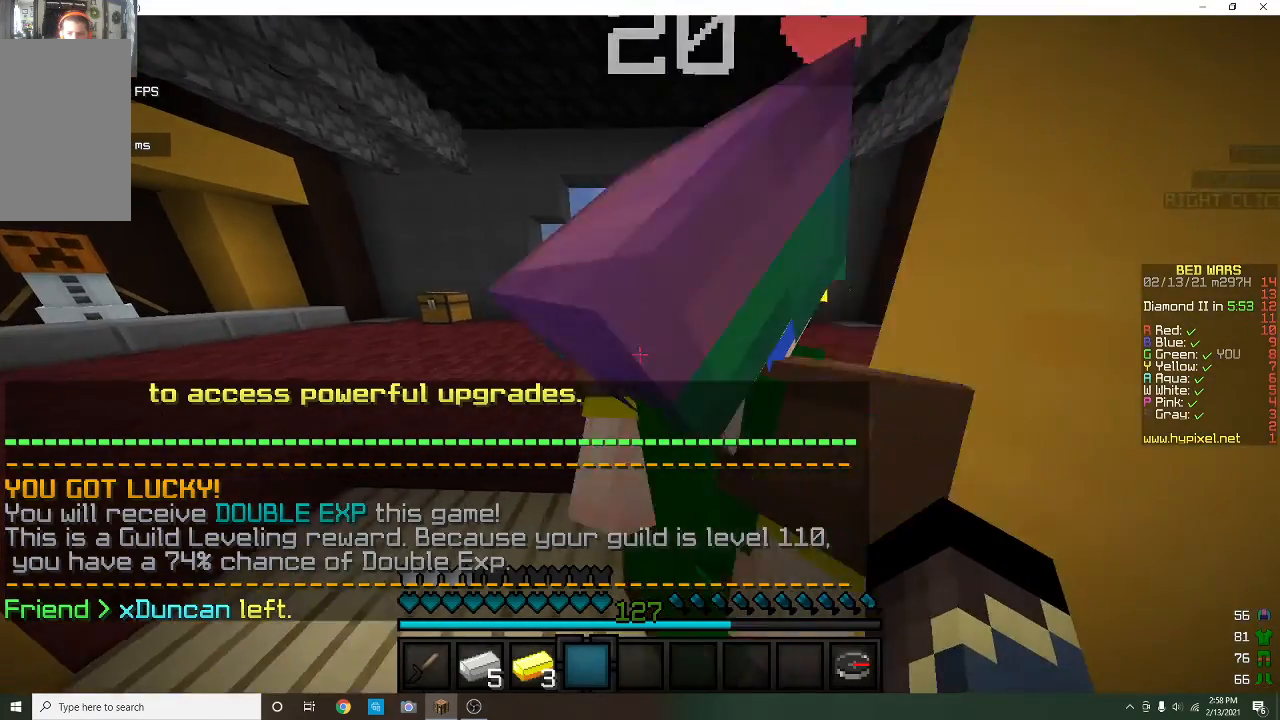
{"keys": ["a"], "mouse": [], "events": [[167, "d", "up"]]}
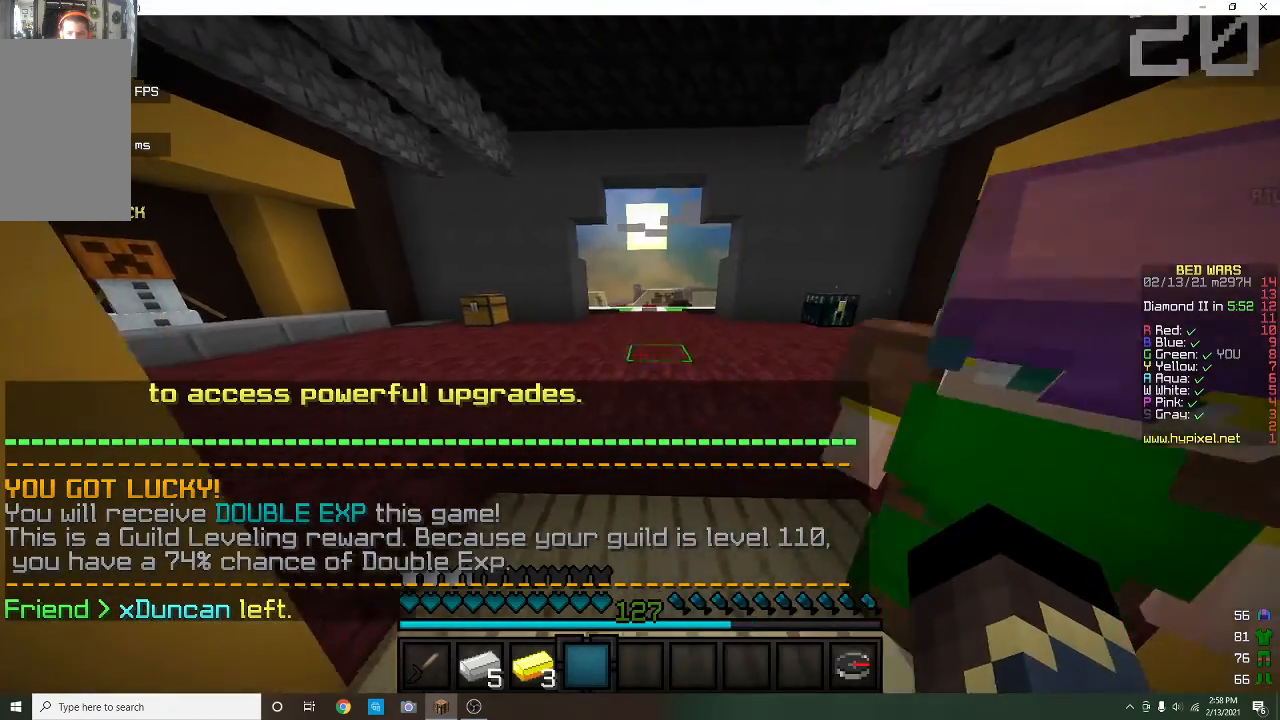
{"keys": ["d"], "mouse": [], "events": [[133, "d", "down"], [233, "a", "up"]]}
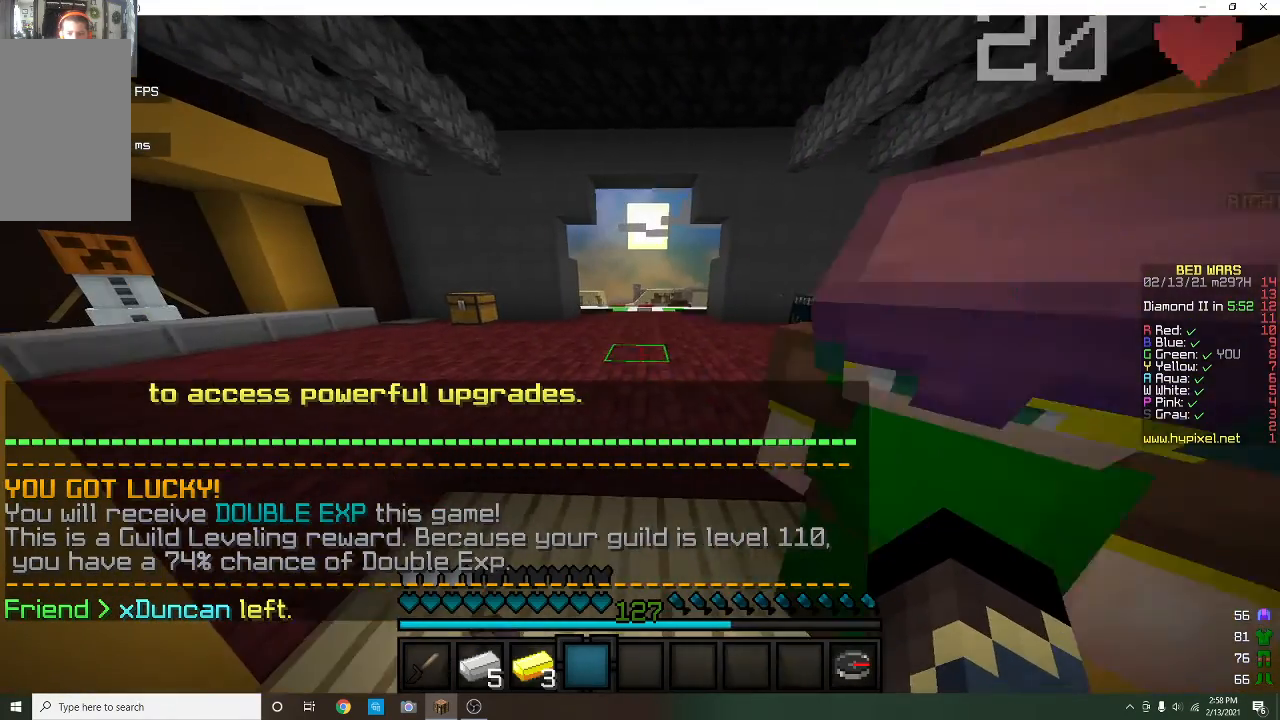
{"keys": ["a", "d"], "mouse": [], "events": [[33, "a", "down"]]}
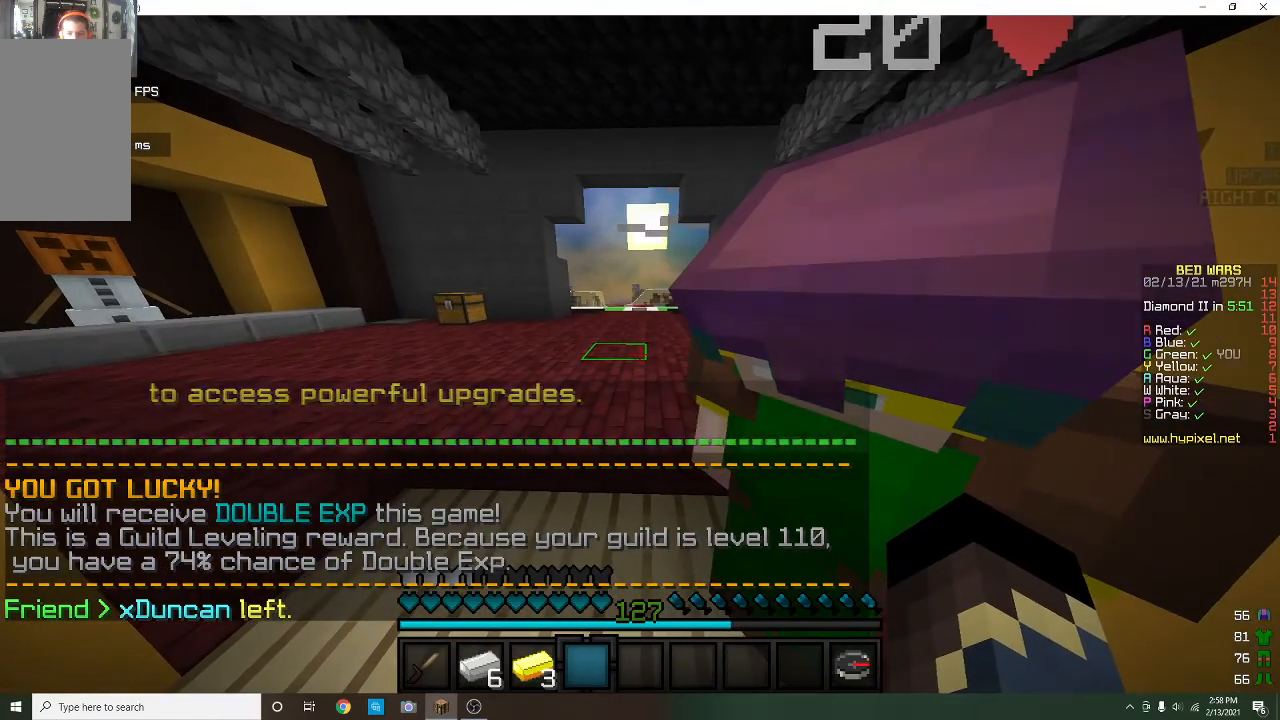
{"keys": ["a", "d"], "mouse": [], "events": []}
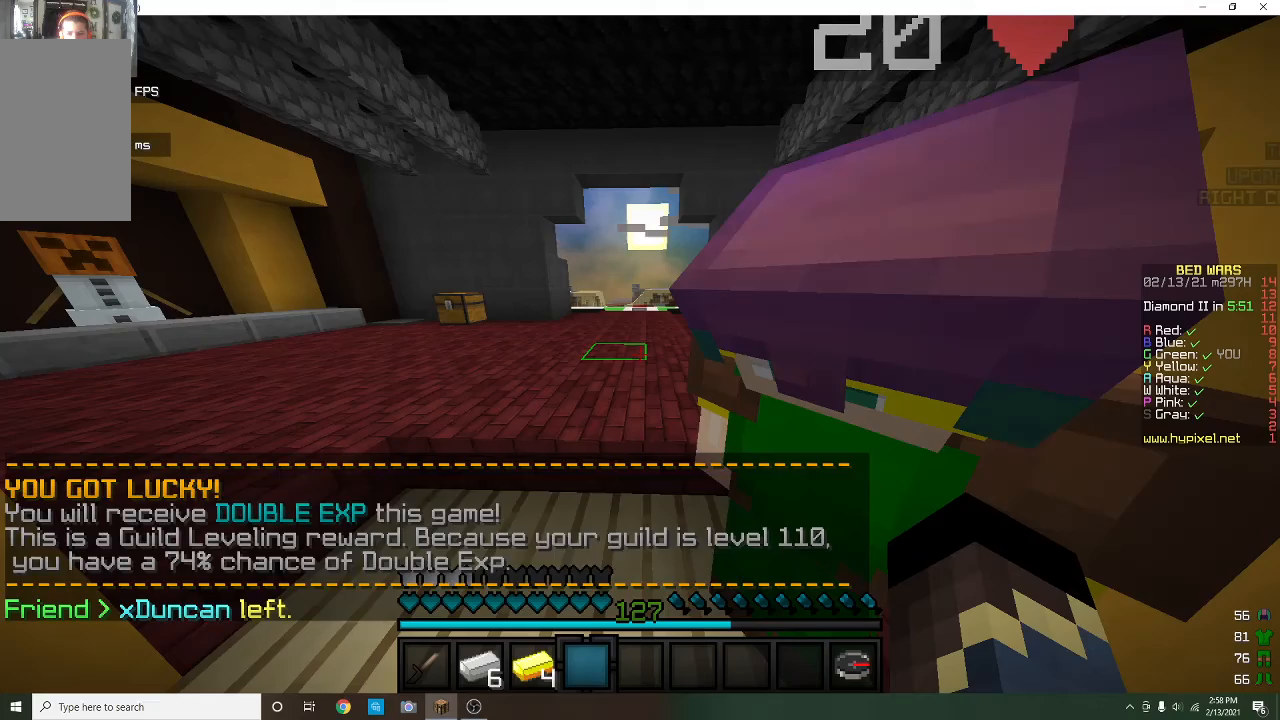
{"keys": ["a", "d"], "mouse": [], "events": []}
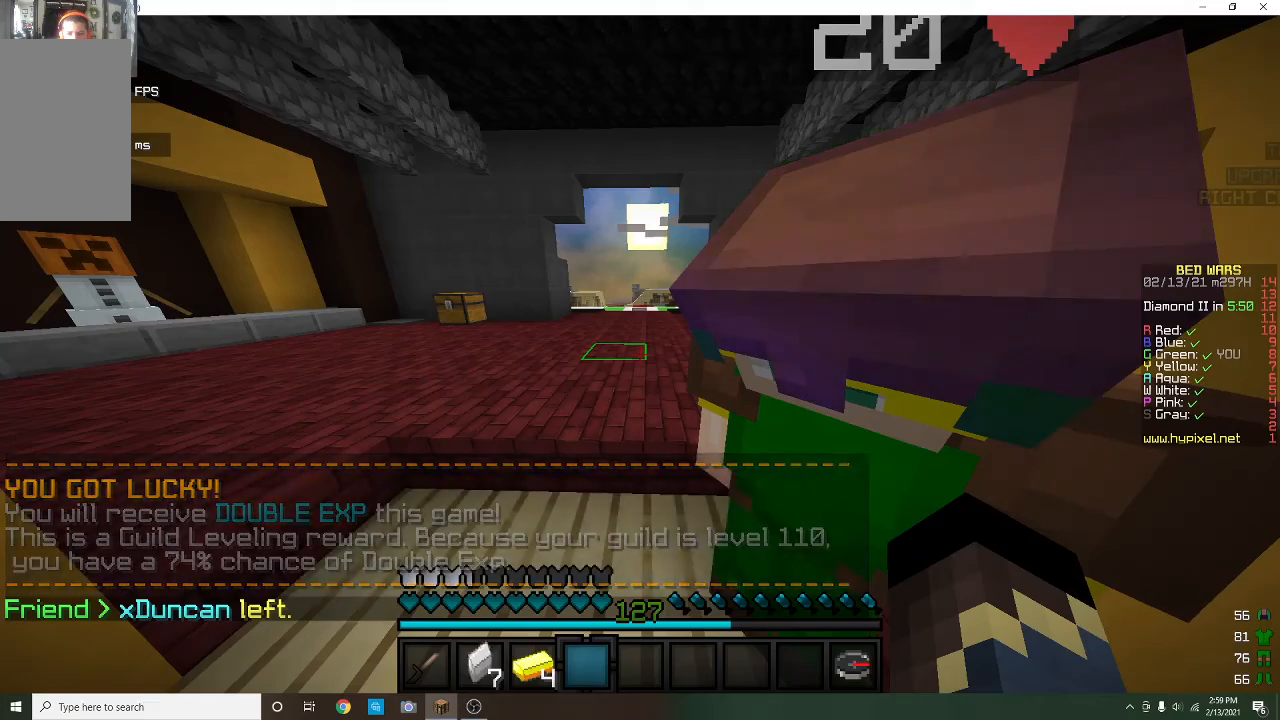
{"keys": ["a", "d"], "mouse": [], "events": []}
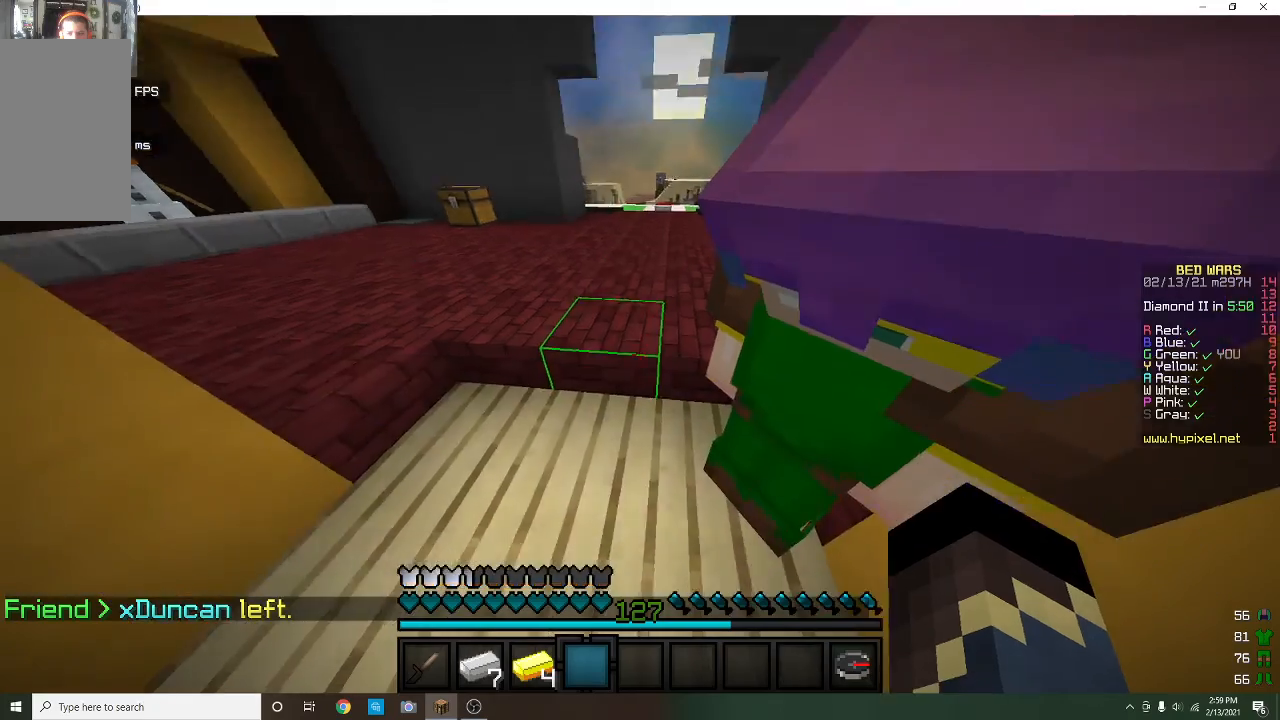
{"keys": ["a", "d"], "mouse": ["left"], "events": [[233, "mouse_left", "down"]]}
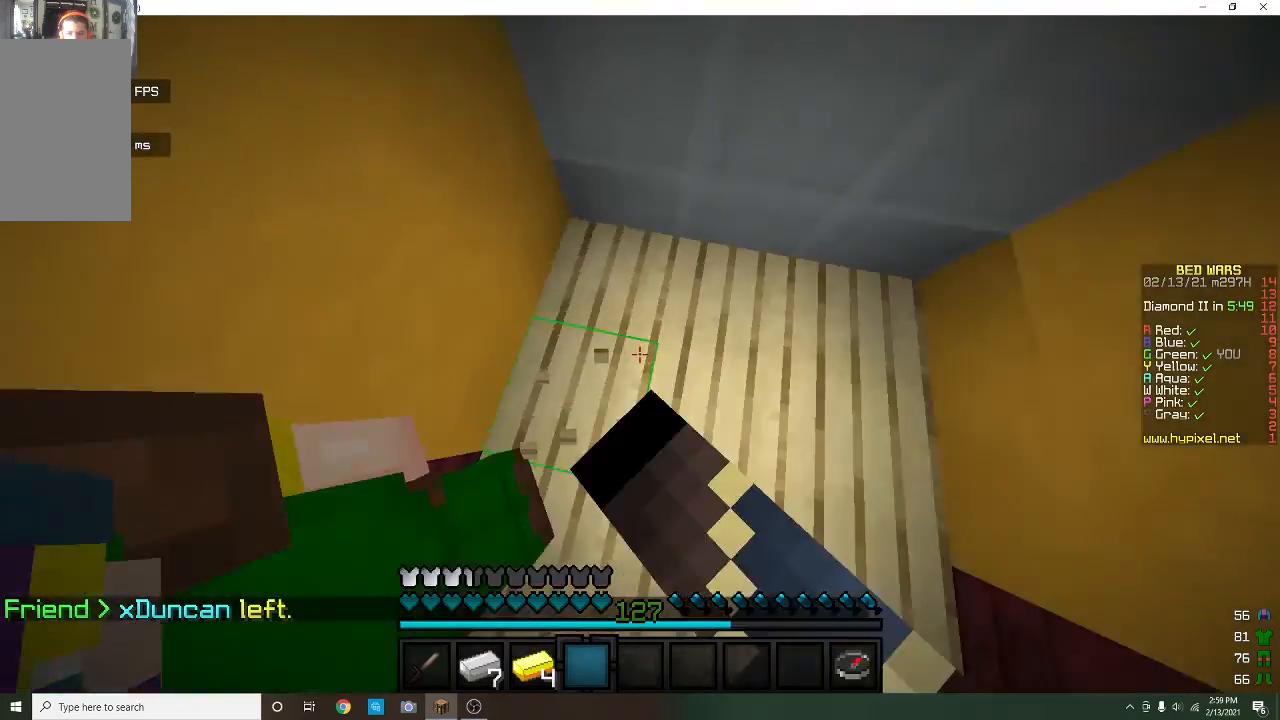
{"keys": ["a", "d"], "mouse": ["left"], "events": []}
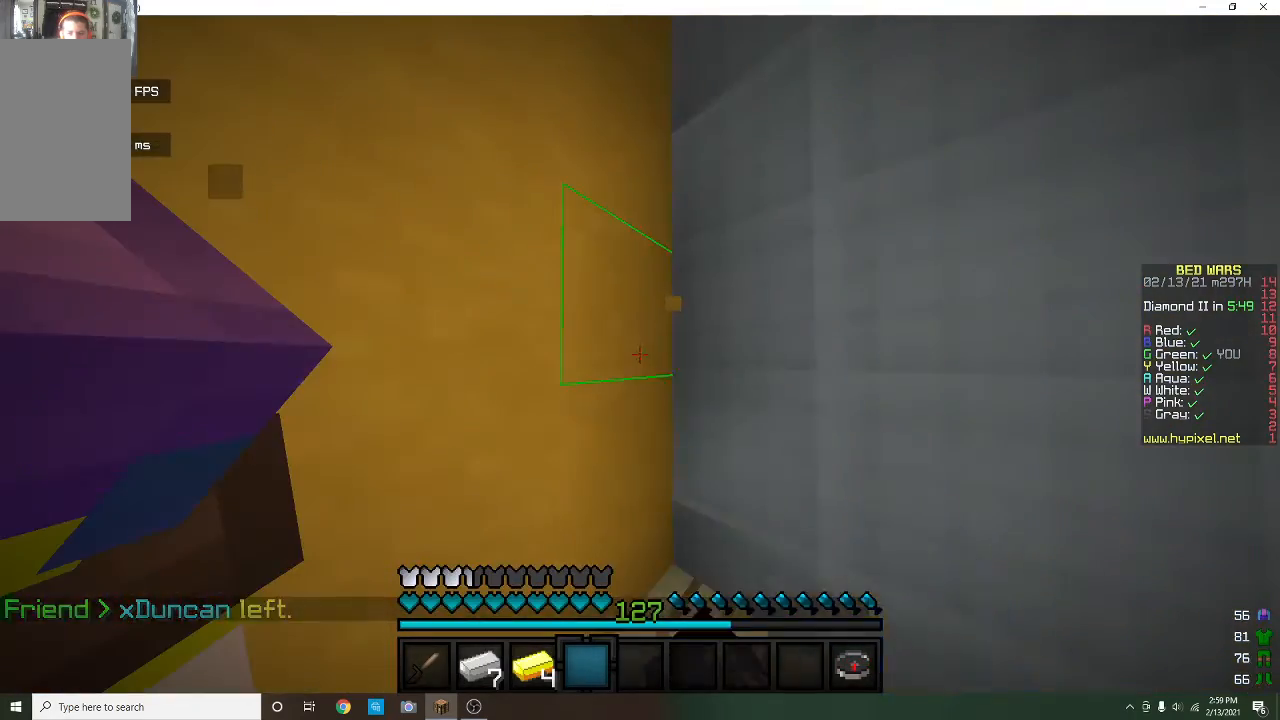
{"keys": ["a", "d"], "mouse": ["left"], "events": []}
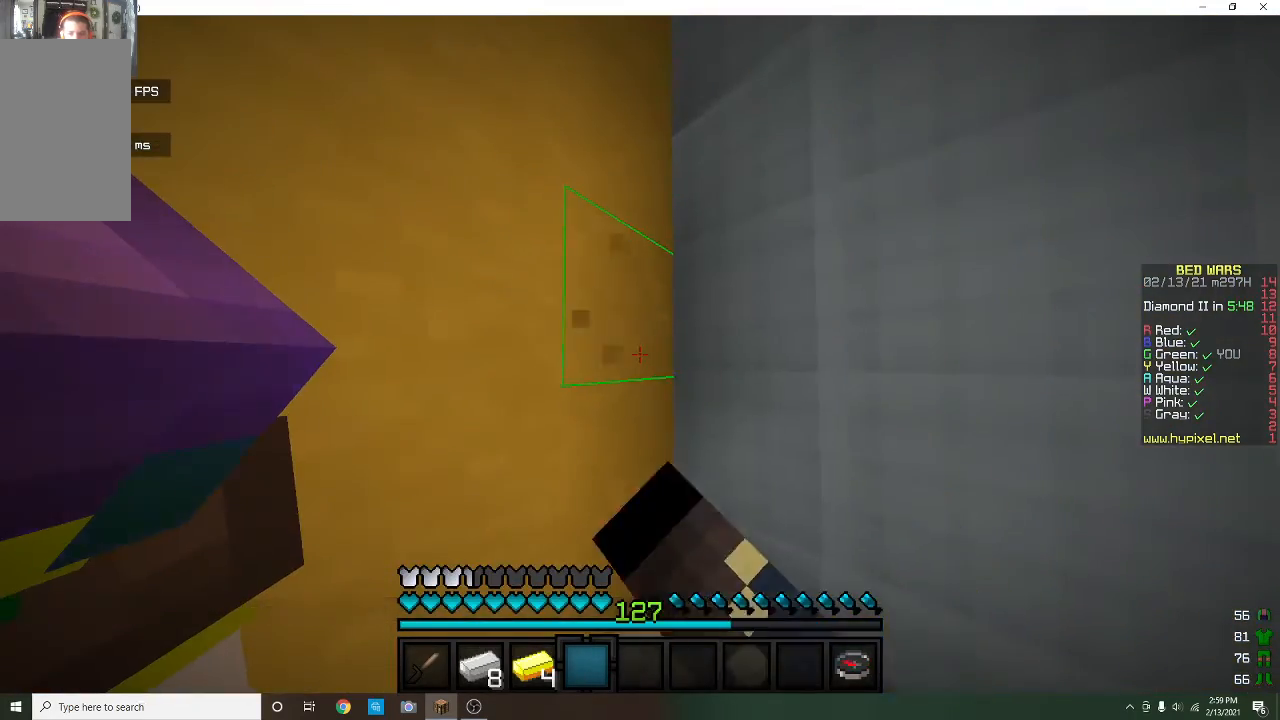
{"keys": ["a"], "mouse": [], "events": [[200, "mouse_left", "up"], [367, "d", "up"]]}
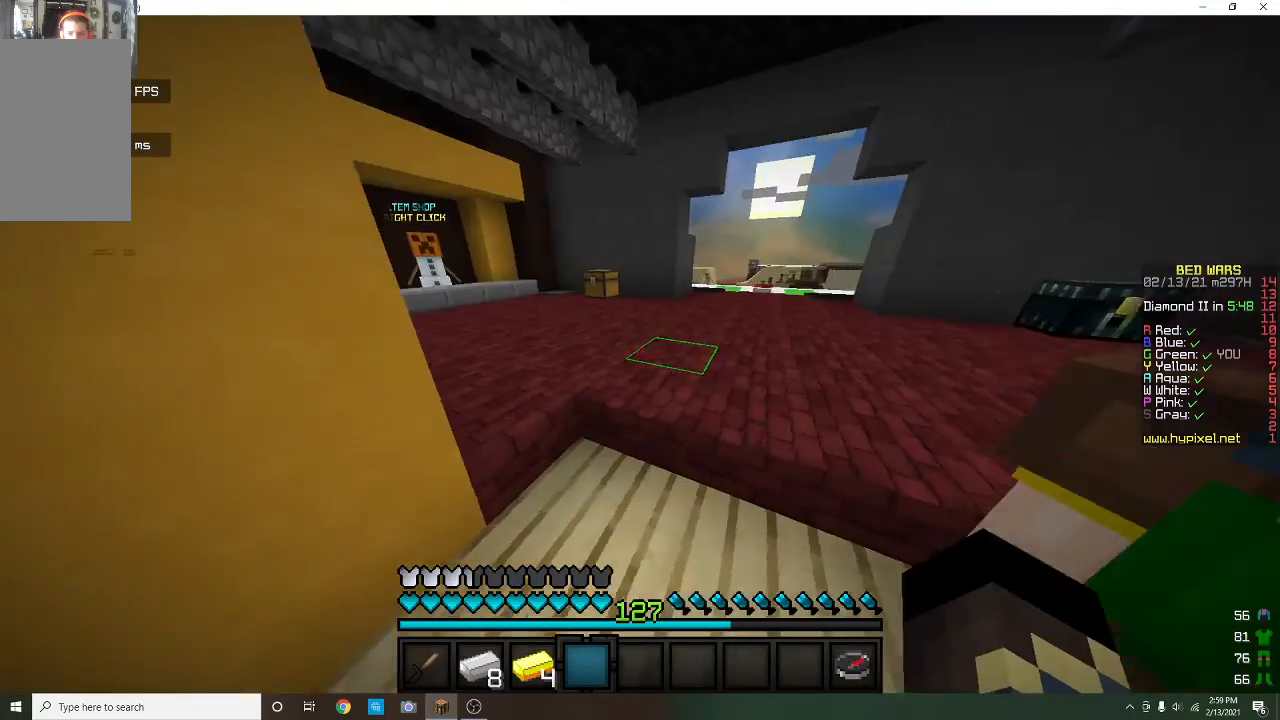
{"keys": ["w"], "mouse": [], "events": [[167, "w", "down"], [200, "a", "up"]]}
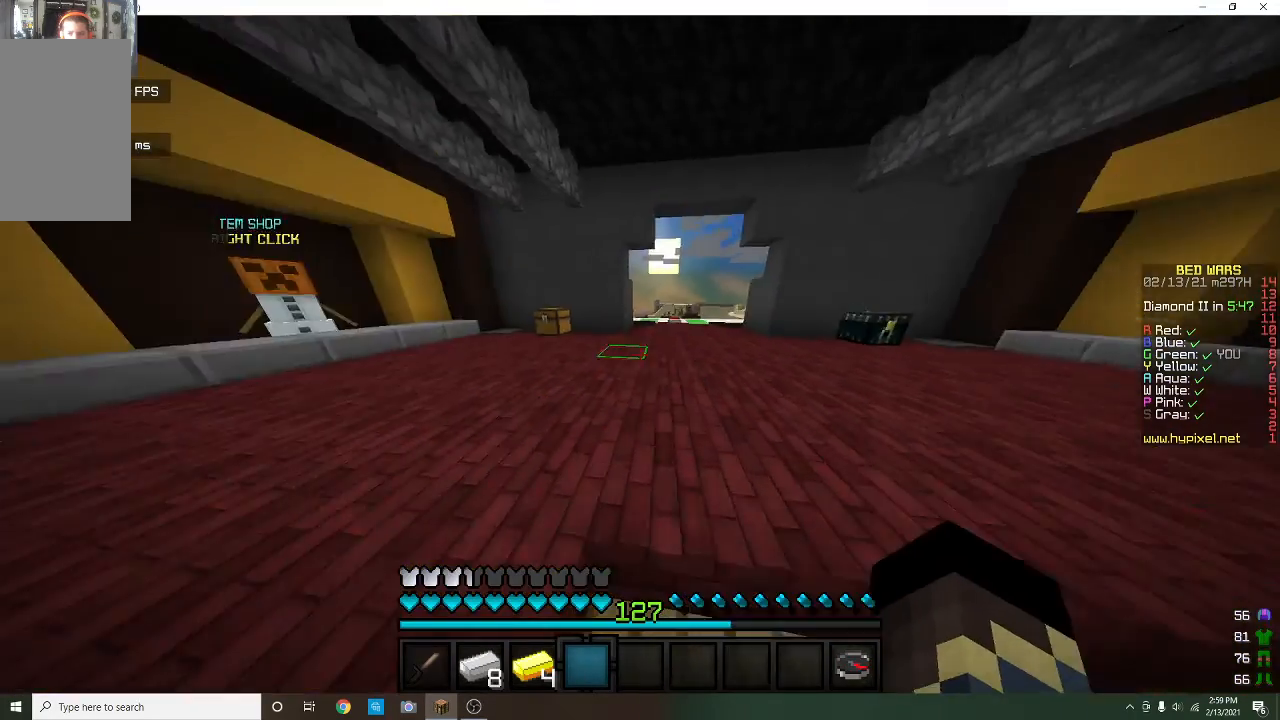
{"keys": ["w"], "mouse": ["left"], "events": [[467, "mouse_left", "down"]]}
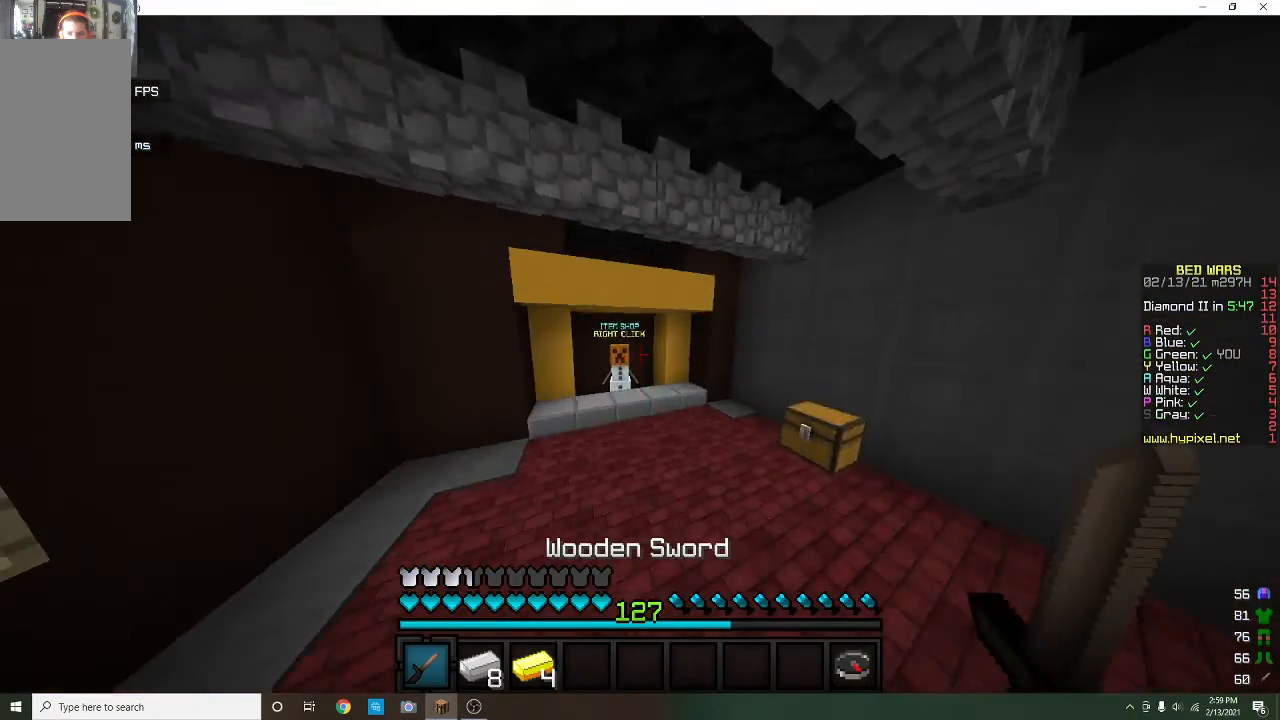
{"keys": ["d", "w"], "mouse": ["right"], "events": [[267, "mouse_left", "up"], [433, "d", "down"], [467, "mouse_right", "down"]]}
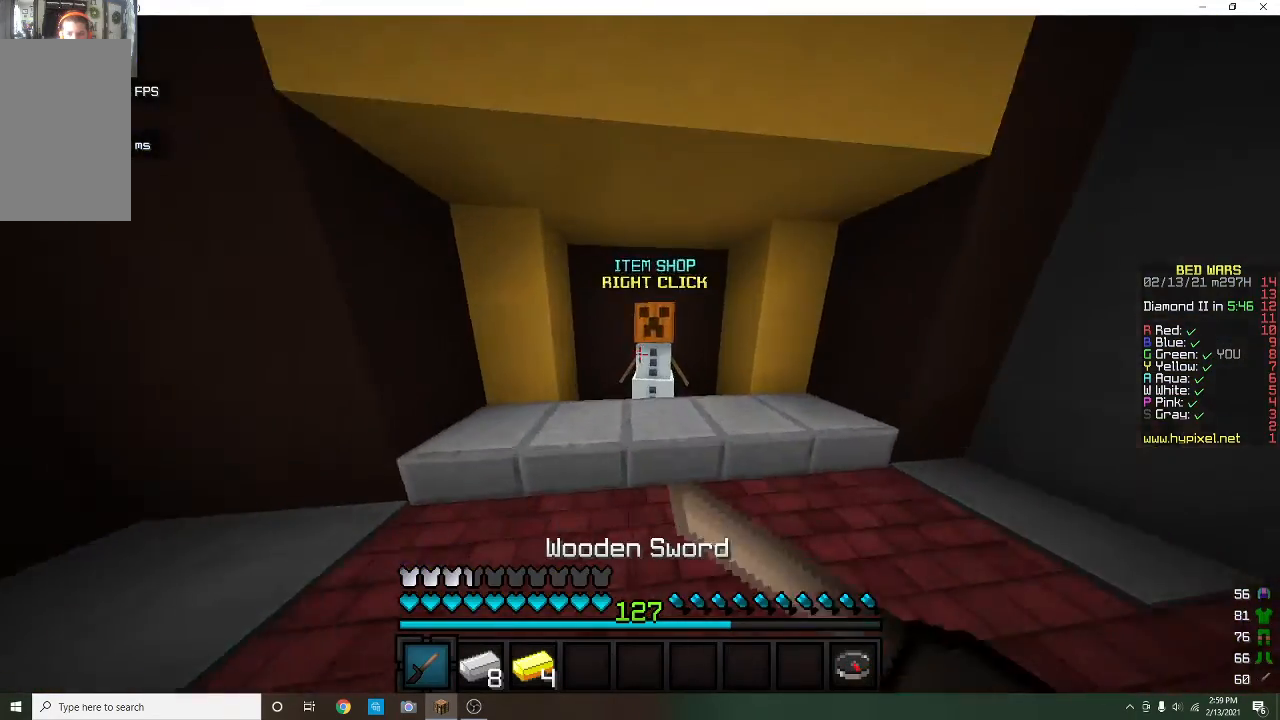
{"keys": [], "mouse": [], "events": [[33, "d", "up"], [67, "w", "up"], [133, "mouse_right", "up"]]}
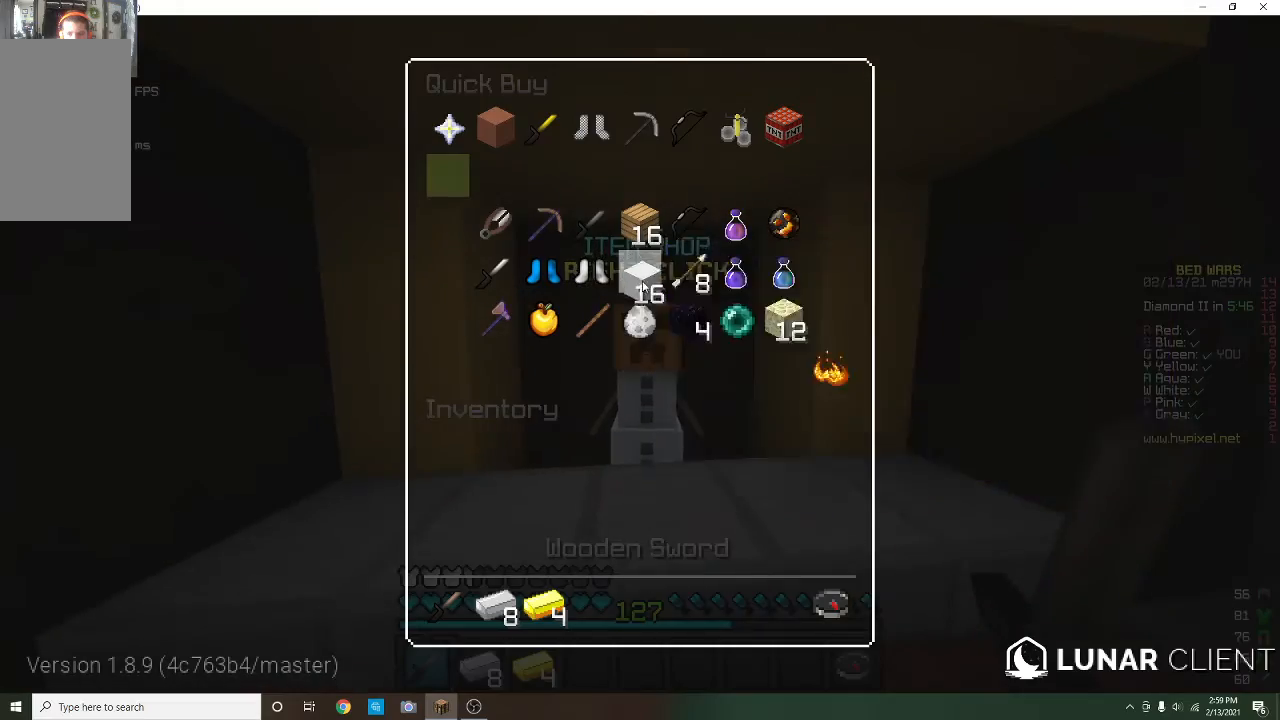
{"keys": [], "mouse": ["right"], "events": [[467, "mouse_right", "down"]]}
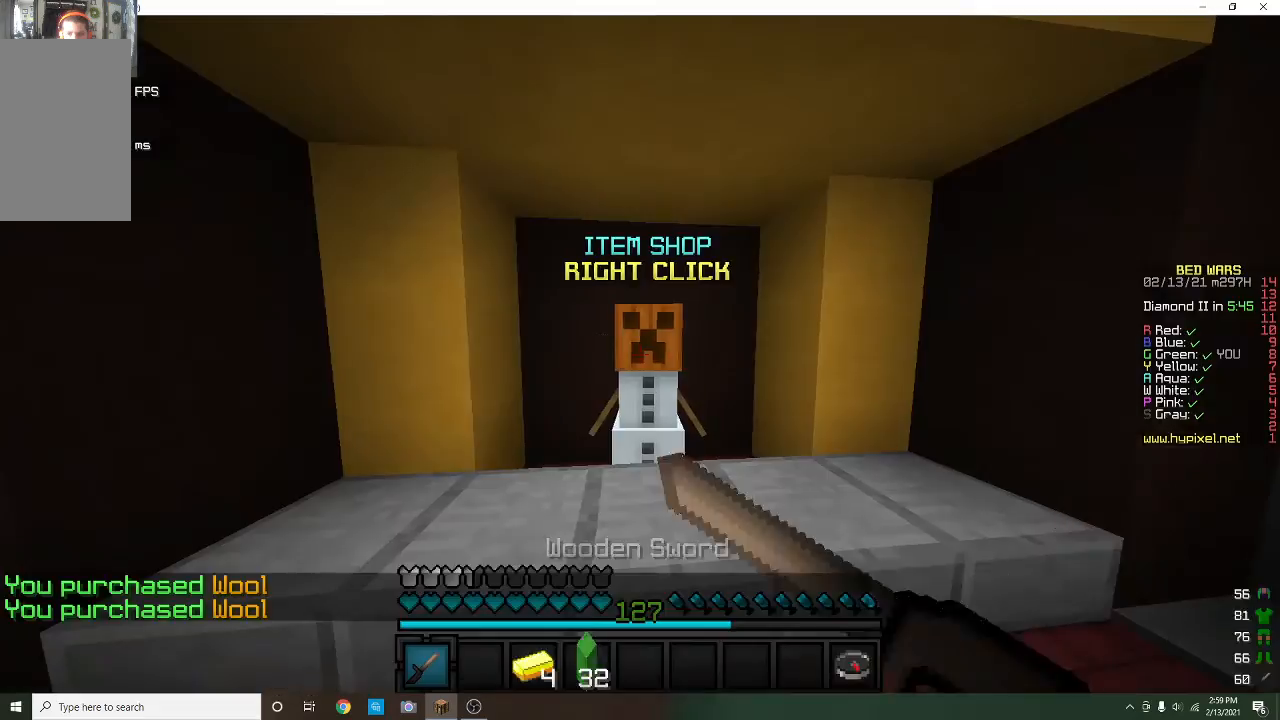
{"keys": [], "mouse": [], "events": [[100, "mouse_right", "up"]]}
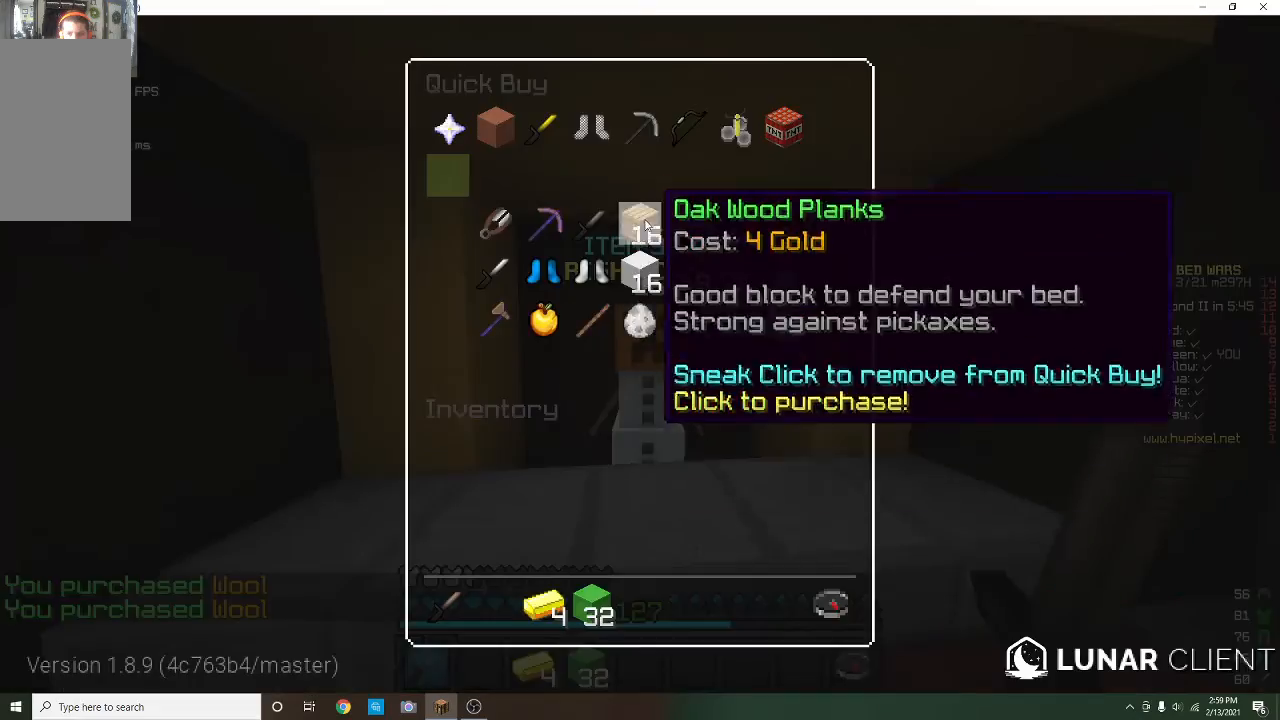
{"keys": [], "mouse": [], "events": []}
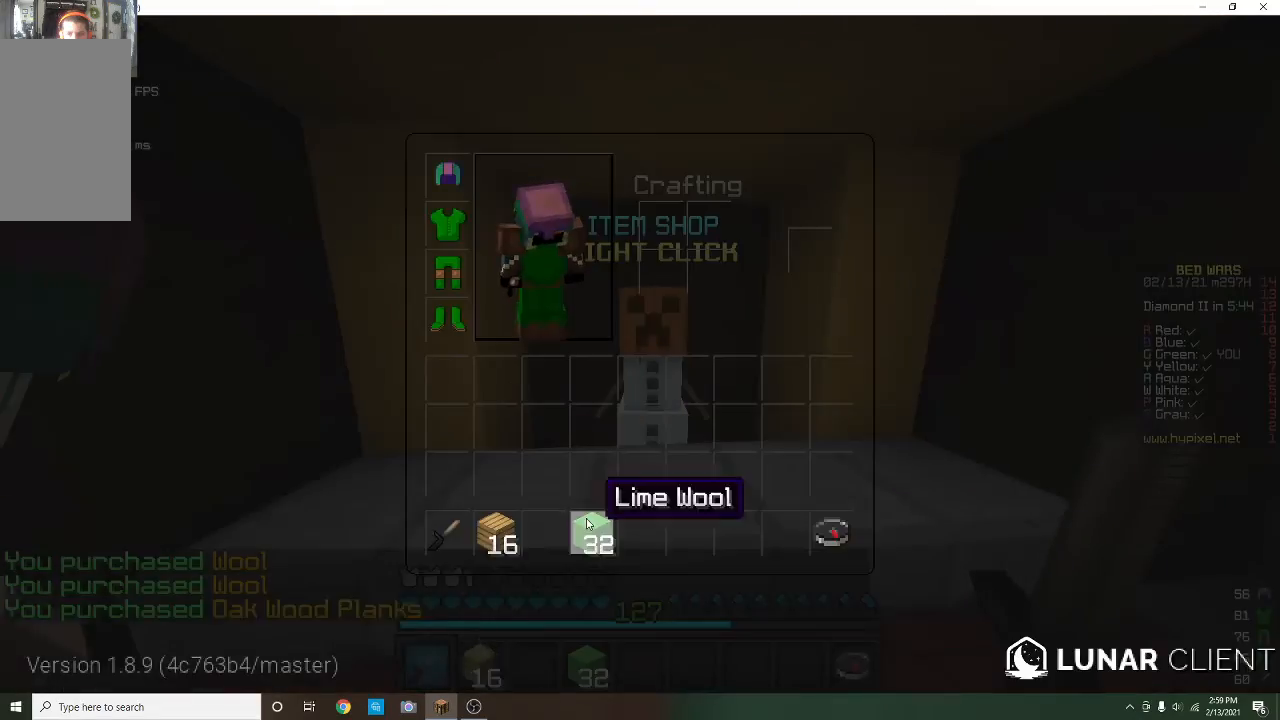
{"keys": [], "mouse": [], "events": []}
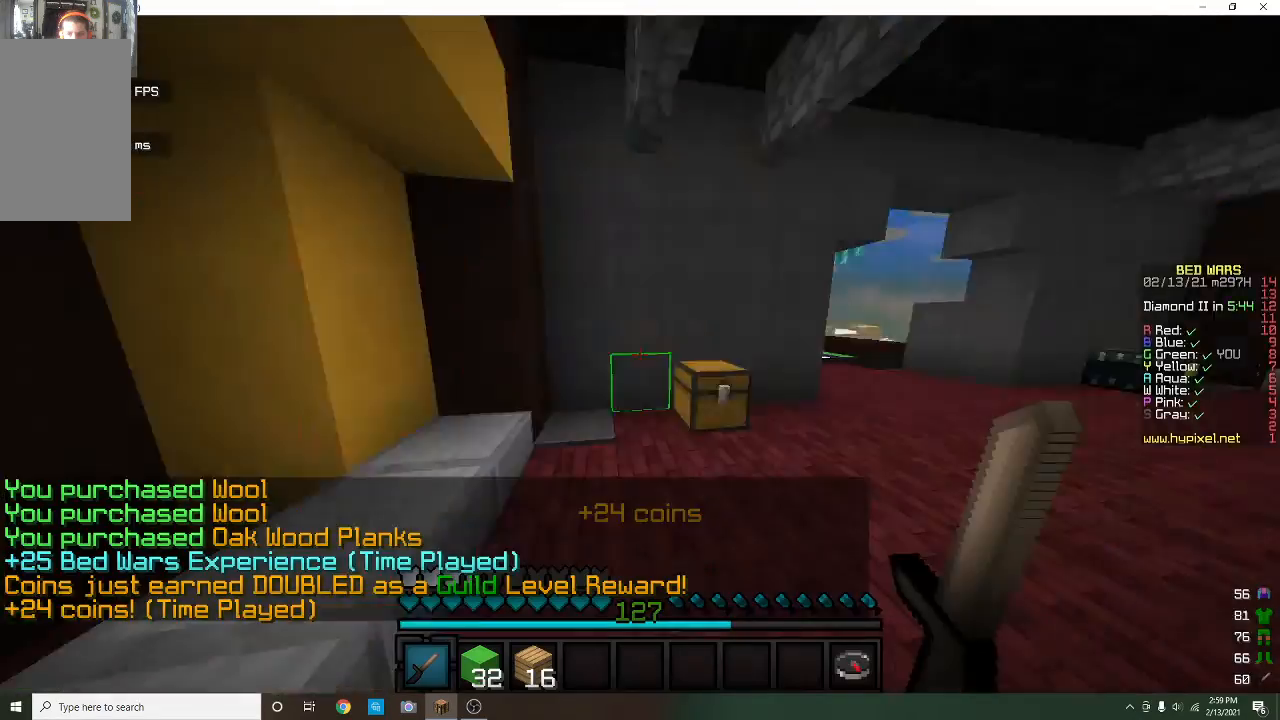
{"keys": ["w"], "mouse": [], "events": [[133, "w", "down"]]}